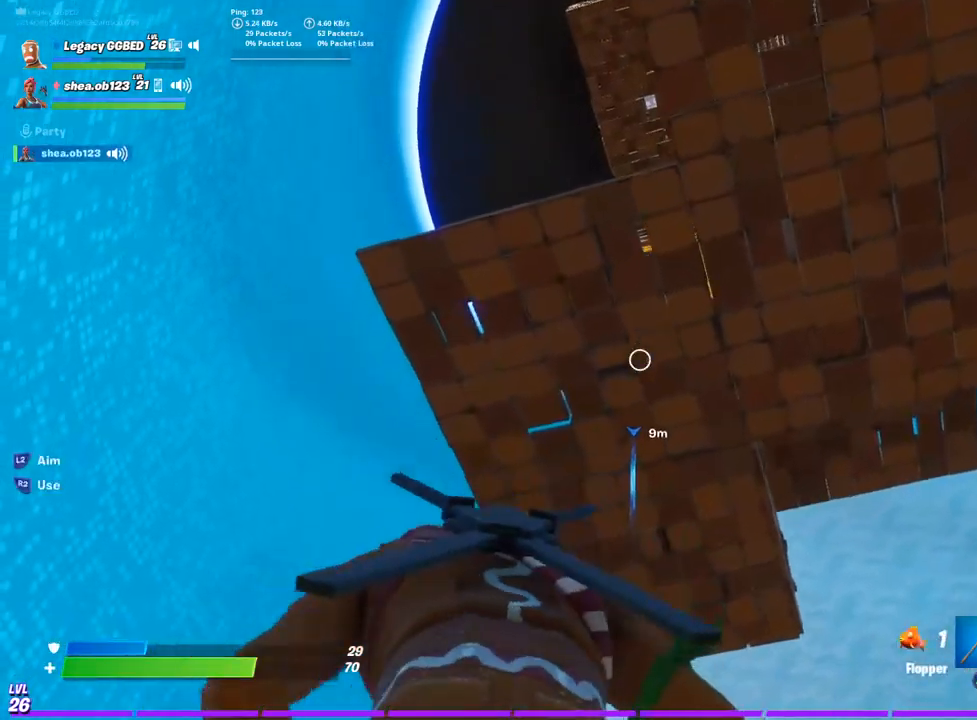
Gameplay with a controller (PlayStation layout); each line is a JSON object with the inputs held at the frame after it. "events" lists button and stick changes between this image and that frame as [ms after this image, input, new state], when the widget could be followed in between.
{"buttons": [], "left_stick": "up-left", "right_stick": "center", "events": [[17, "CROSS", "down"], [100, "CROSS", "up"], [200, "left_stick", "left"], [467, "left_stick", "up-left"]]}
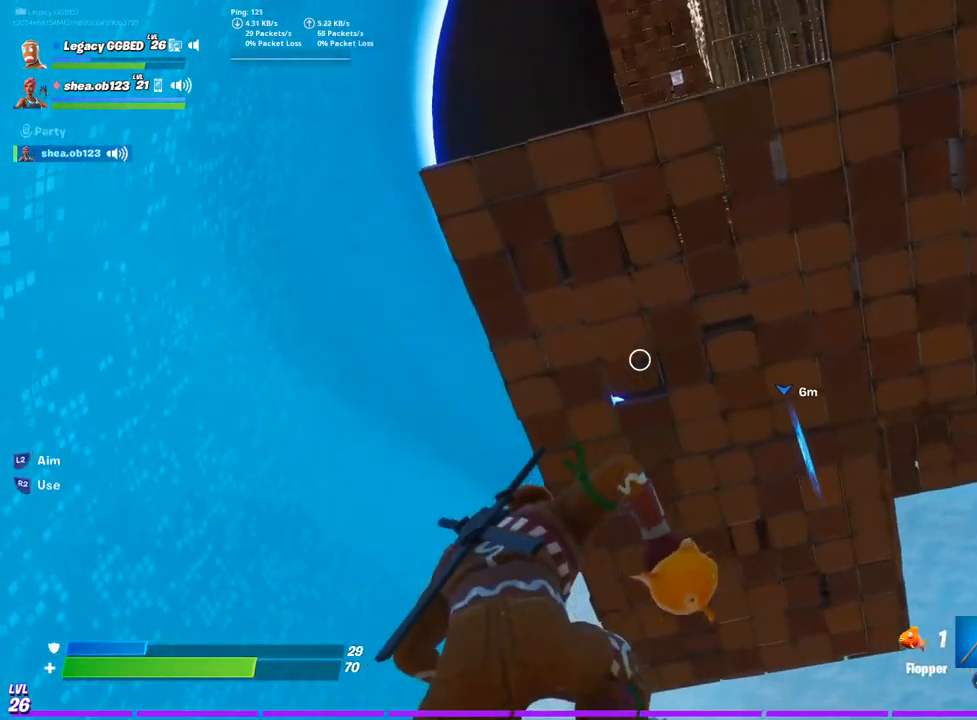
{"buttons": [], "left_stick": "up-left", "right_stick": "center", "events": []}
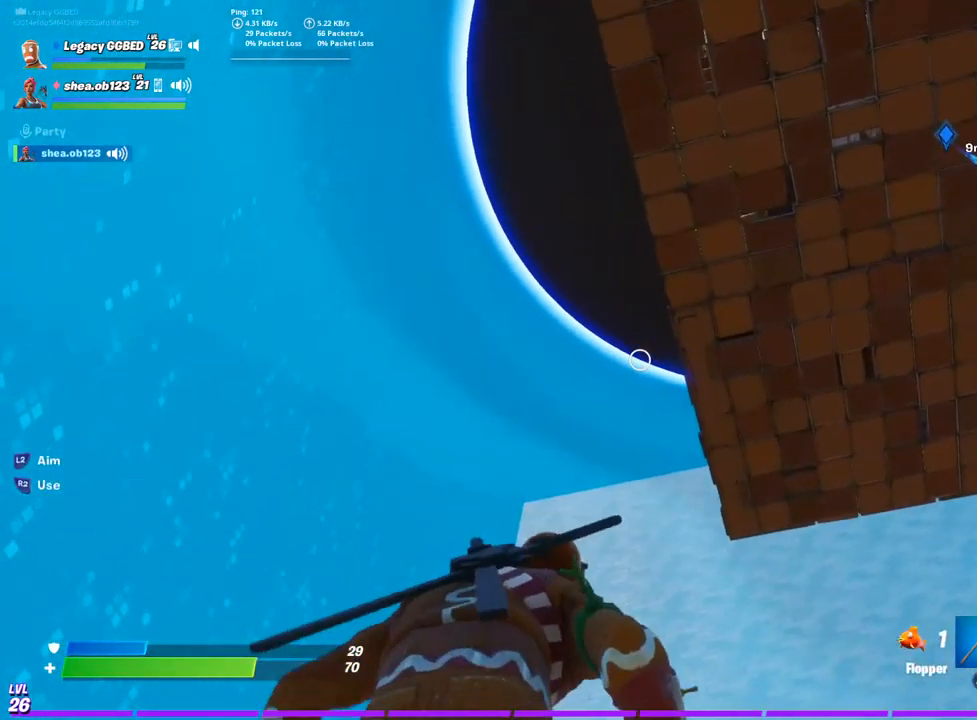
{"buttons": [], "left_stick": "up-left", "right_stick": "center", "events": [[167, "right_stick", "up-right"], [333, "right_stick", "center"]]}
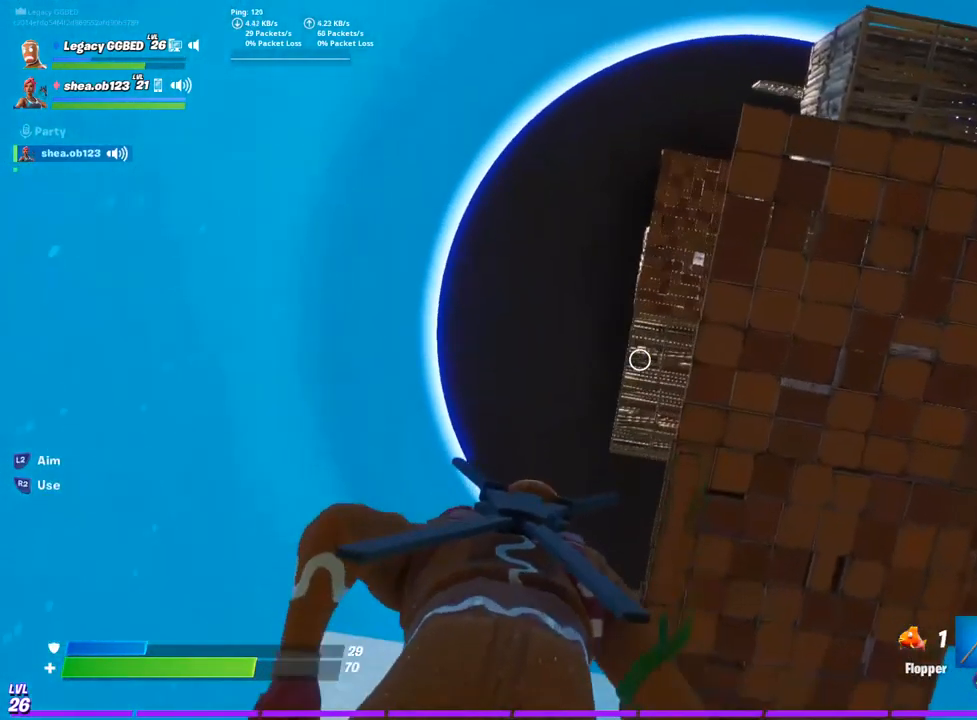
{"buttons": [], "left_stick": "left", "right_stick": "center", "events": [[33, "right_stick", "down-right"], [83, "L1", "down"], [167, "right_stick", "center"], [233, "L1", "up"], [333, "L1", "down"], [467, "L1", "up"], [500, "left_stick", "left"]]}
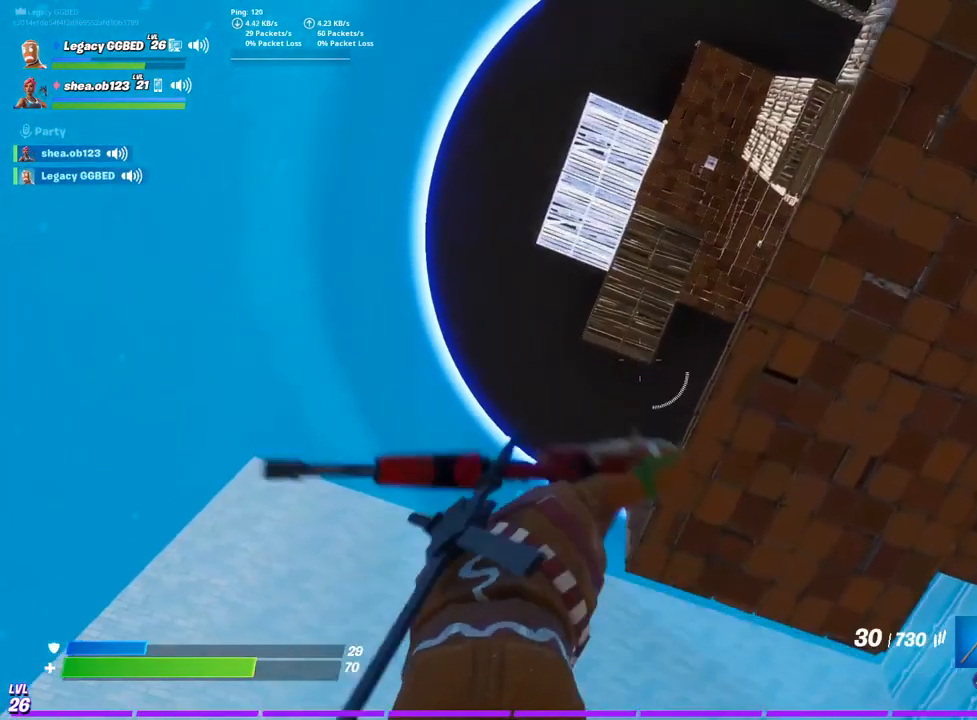
{"buttons": [], "left_stick": "up-left", "right_stick": "center", "events": [[500, "left_stick", "up-left"]]}
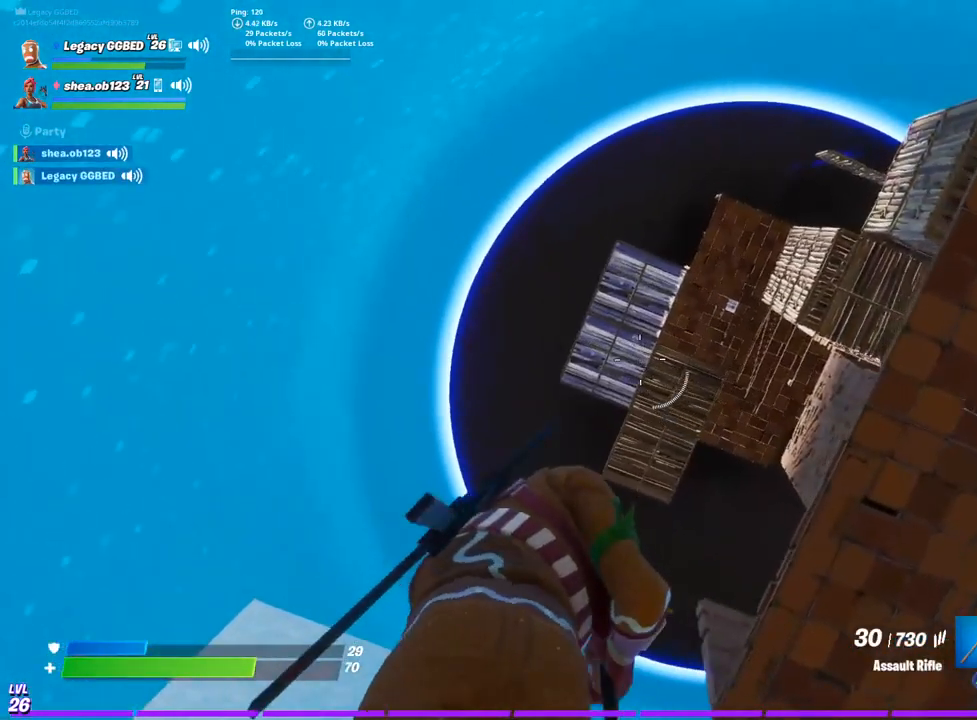
{"buttons": ["L2"], "left_stick": "up-left", "right_stick": "center", "events": [[150, "L2", "down"]]}
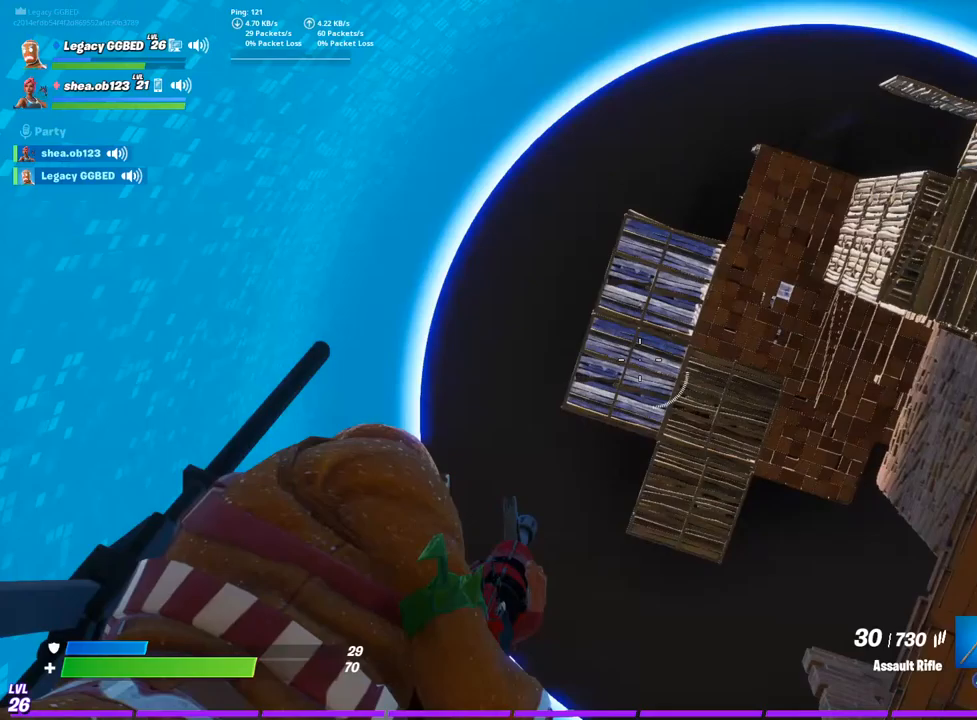
{"buttons": [], "left_stick": "up", "right_stick": "center", "events": [[67, "R2", "down"], [183, "R2", "up"], [217, "left_stick", "center"], [367, "L2", "up"], [367, "left_stick", "up"]]}
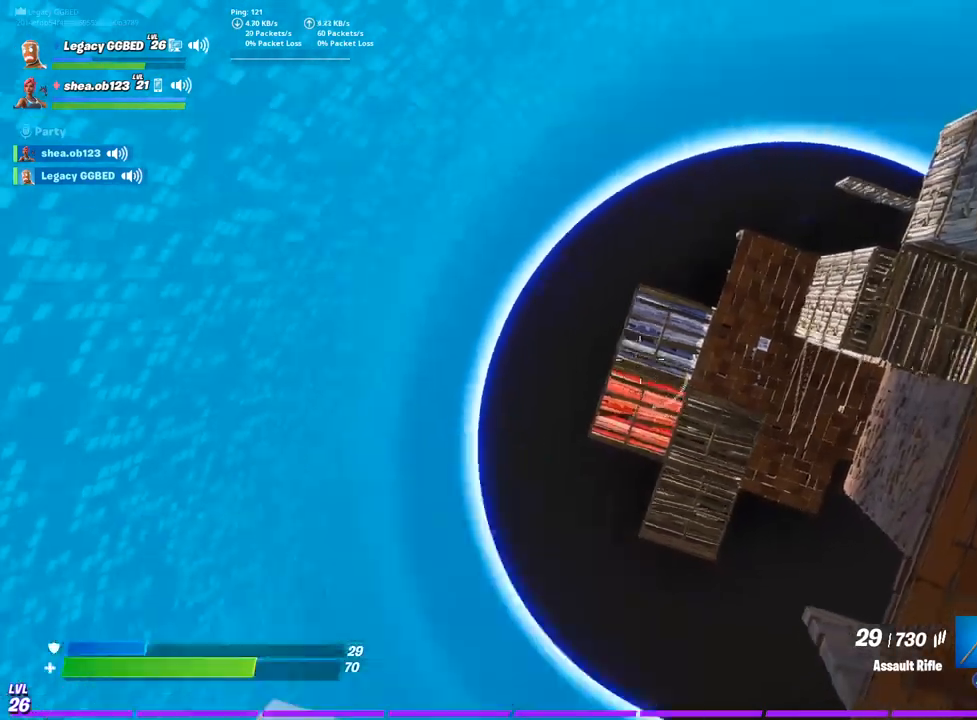
{"buttons": ["L2"], "left_stick": "center", "right_stick": "center", "events": [[117, "left_stick", "up-left"], [183, "R2", "down"], [267, "left_stick", "center"], [283, "R2", "up"], [300, "L2", "down"]]}
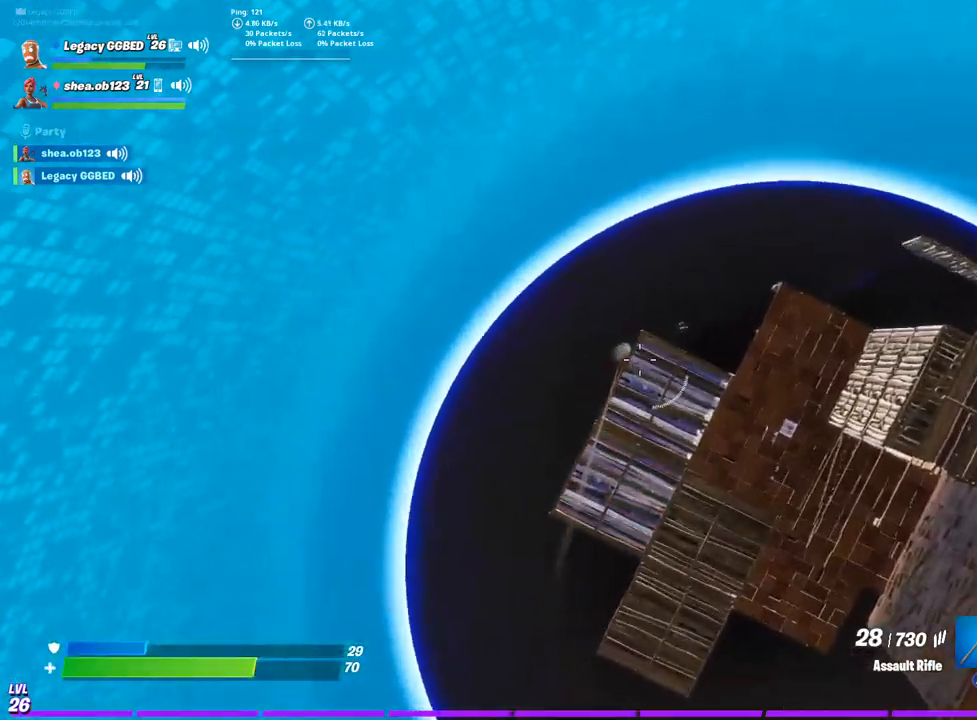
{"buttons": [], "left_stick": "up-right", "right_stick": "right", "events": [[67, "R2", "down"], [133, "R2", "up"], [200, "L2", "up"], [233, "right_stick", "right"], [483, "left_stick", "up-right"]]}
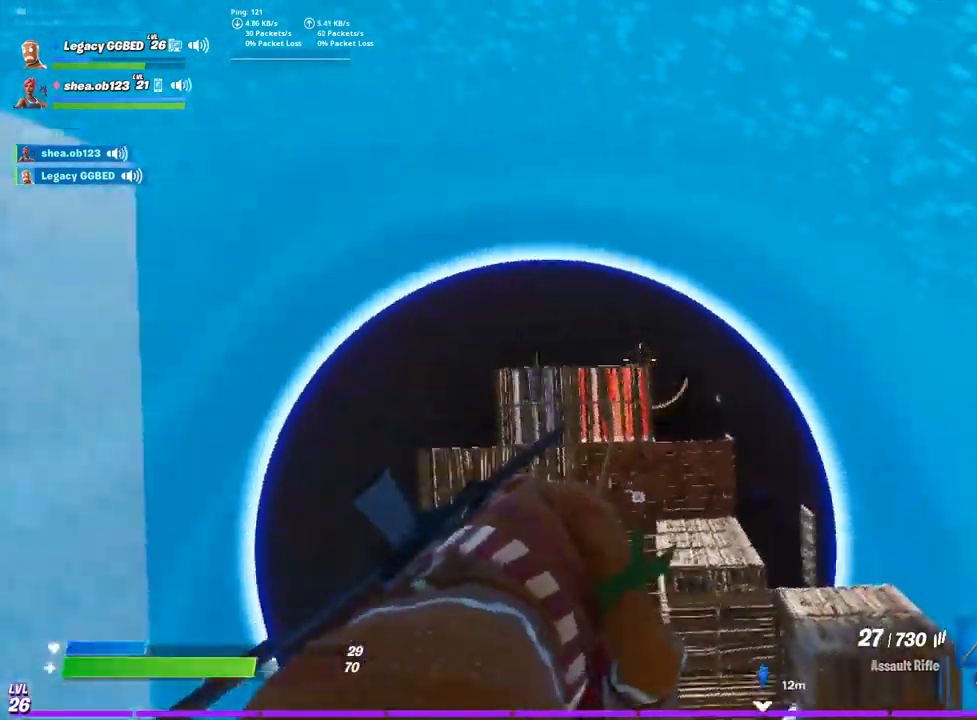
{"buttons": [], "left_stick": "up-right", "right_stick": "right", "events": []}
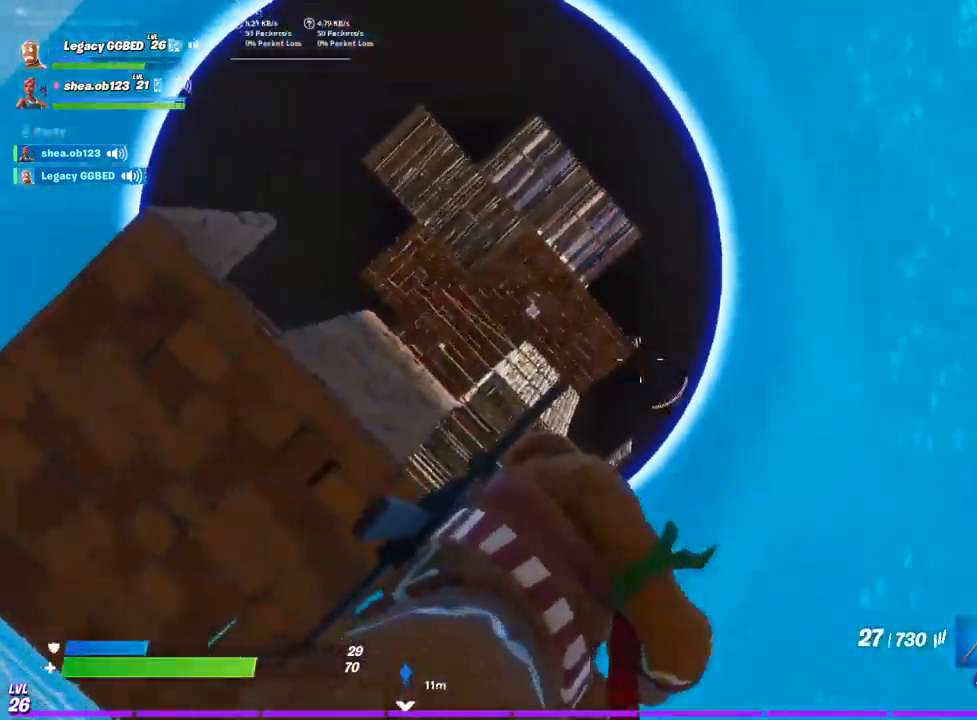
{"buttons": [], "left_stick": "down-left", "right_stick": "center", "events": [[300, "left_stick", "up-left"], [317, "R2", "down"], [333, "right_stick", "center"], [400, "left_stick", "down"], [417, "right_stick", "down"], [450, "left_stick", "down-left"], [483, "R2", "up"], [500, "right_stick", "center"]]}
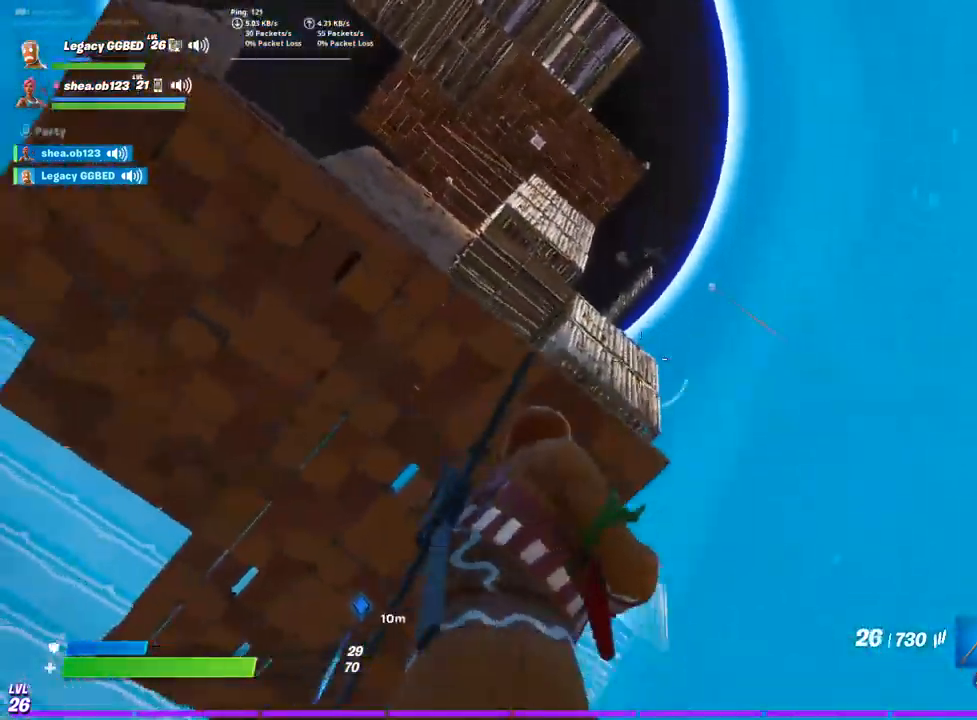
{"buttons": [], "left_stick": "down-left", "right_stick": "down-left", "events": [[150, "CIRCLE", "down"], [200, "right_stick", "down-left"], [250, "CIRCLE", "up"], [333, "L1", "down"], [483, "L1", "up"]]}
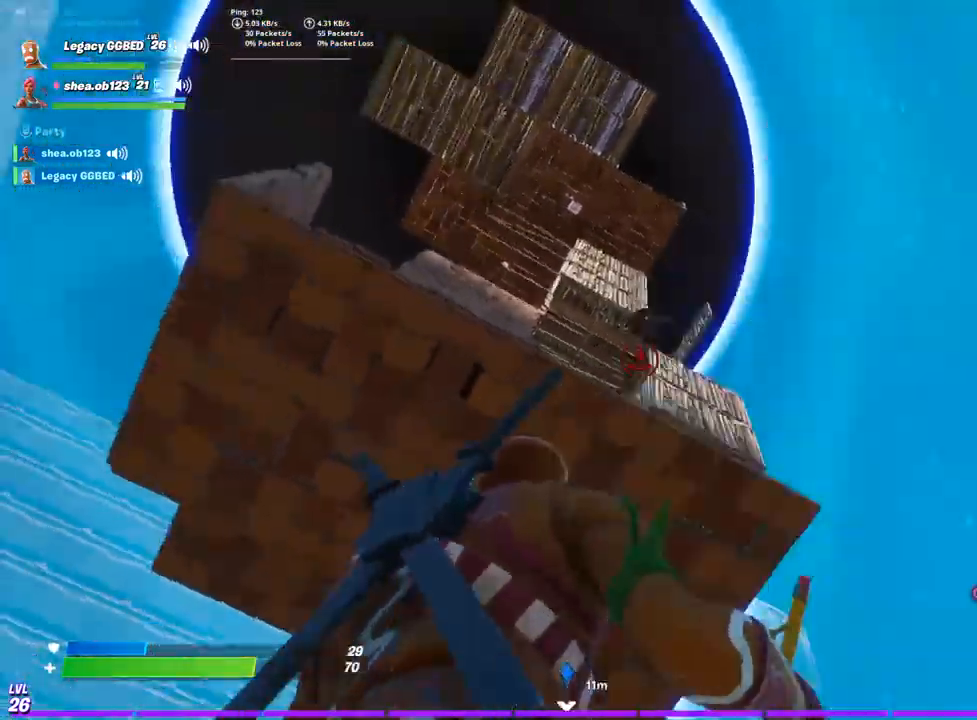
{"buttons": [], "left_stick": "down-left", "right_stick": "center", "events": [[50, "TRIANGLE", "down"], [117, "R1", "down"], [217, "TRIANGLE", "up"], [250, "R1", "up"], [267, "right_stick", "left"], [417, "right_stick", "center"]]}
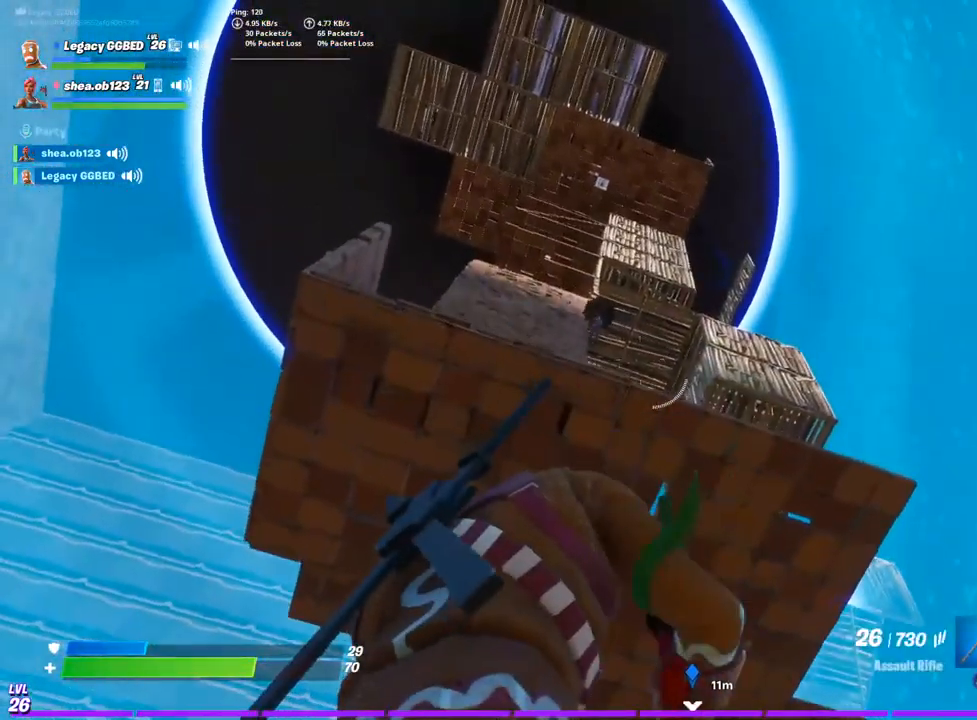
{"buttons": [], "left_stick": "down-left", "right_stick": "left", "events": [[100, "CROSS", "down"], [217, "CROSS", "up"], [467, "right_stick", "left"]]}
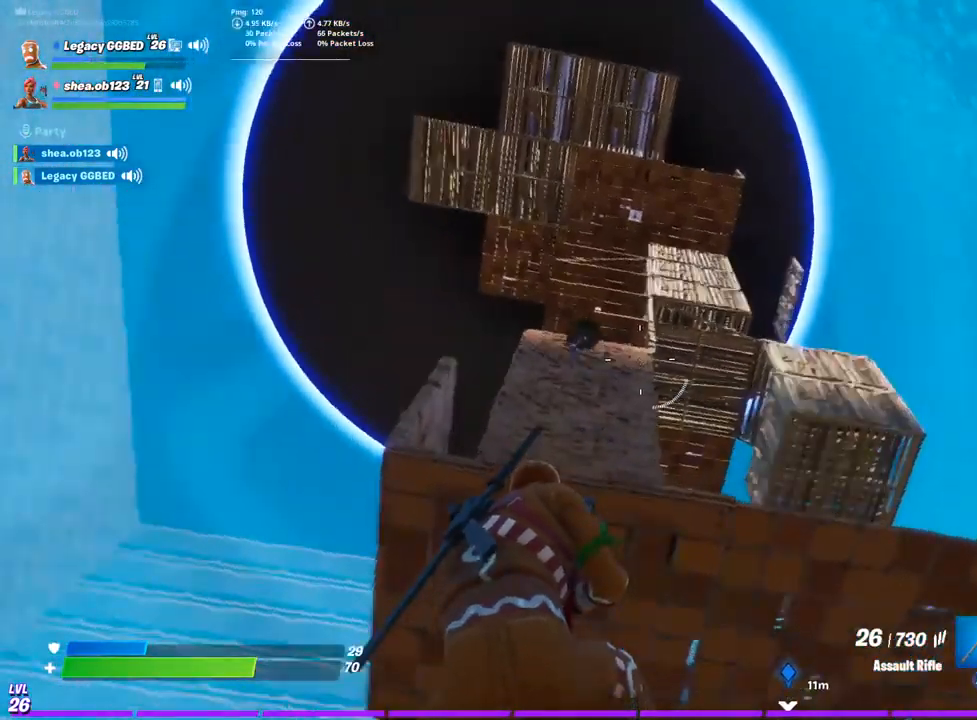
{"buttons": ["R2"], "left_stick": "left", "right_stick": "center", "events": [[100, "R2", "down"], [100, "right_stick", "center"], [133, "left_stick", "left"], [217, "R2", "up"], [400, "right_stick", "left"], [467, "R2", "down"], [483, "right_stick", "center"]]}
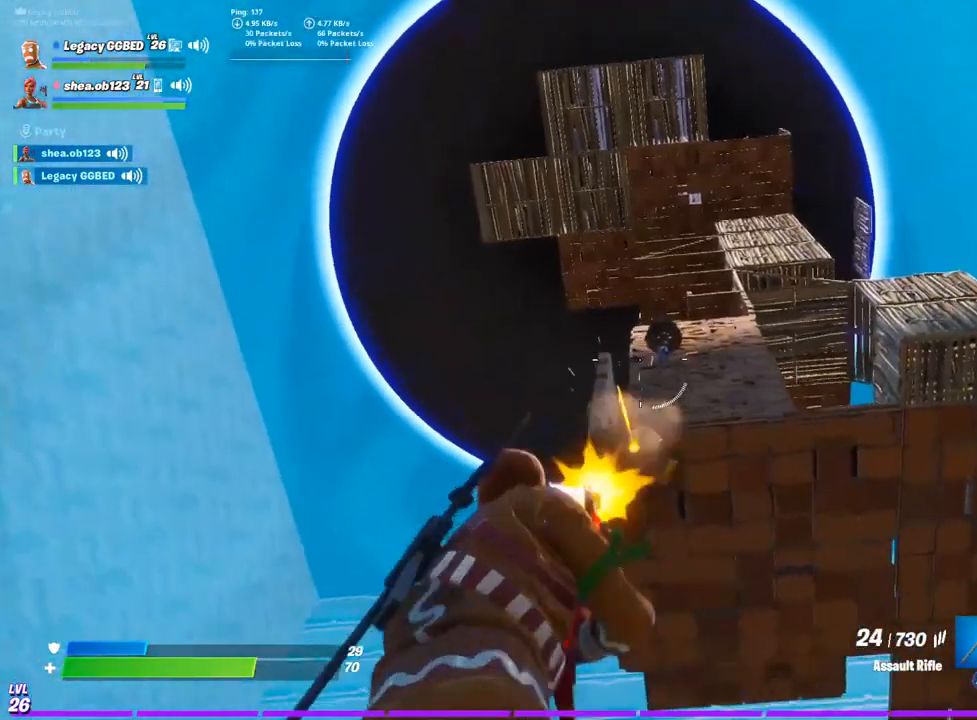
{"buttons": [], "left_stick": "down-left", "right_stick": "center", "events": [[83, "R2", "up"], [167, "right_stick", "right"], [217, "R2", "down"], [250, "left_stick", "down-left"], [333, "R2", "up"], [417, "R2", "down"], [500, "R2", "up"], [500, "right_stick", "center"]]}
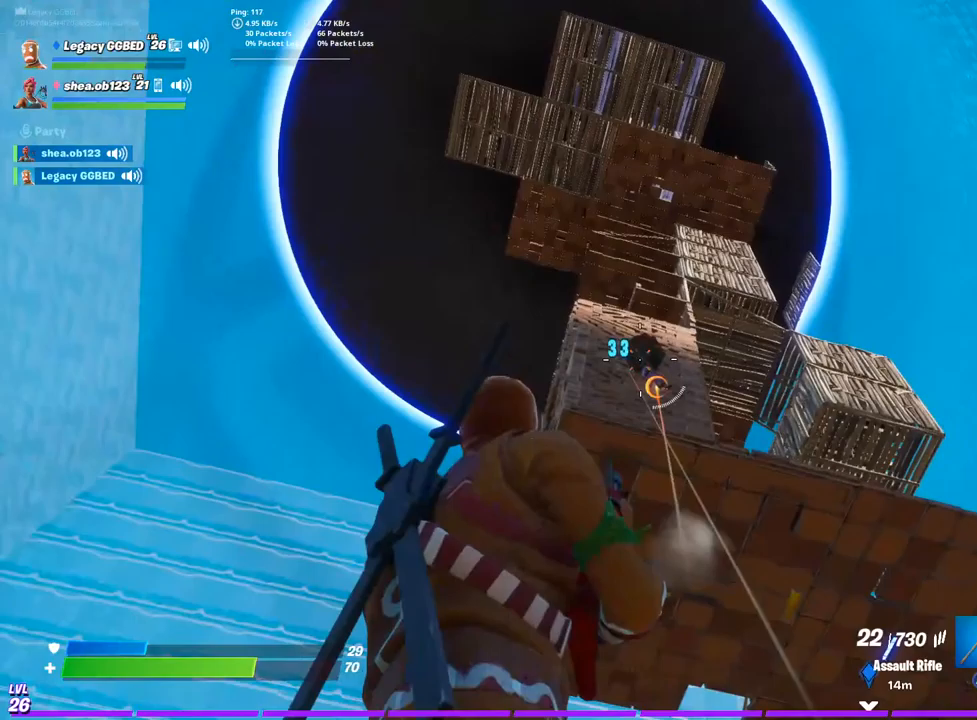
{"buttons": [], "left_stick": "left", "right_stick": "center", "events": [[117, "R2", "down"], [200, "R2", "up"], [217, "right_stick", "down-right"], [283, "right_stick", "down-left"], [300, "R2", "down"], [367, "R2", "up"], [383, "left_stick", "left"], [383, "right_stick", "center"]]}
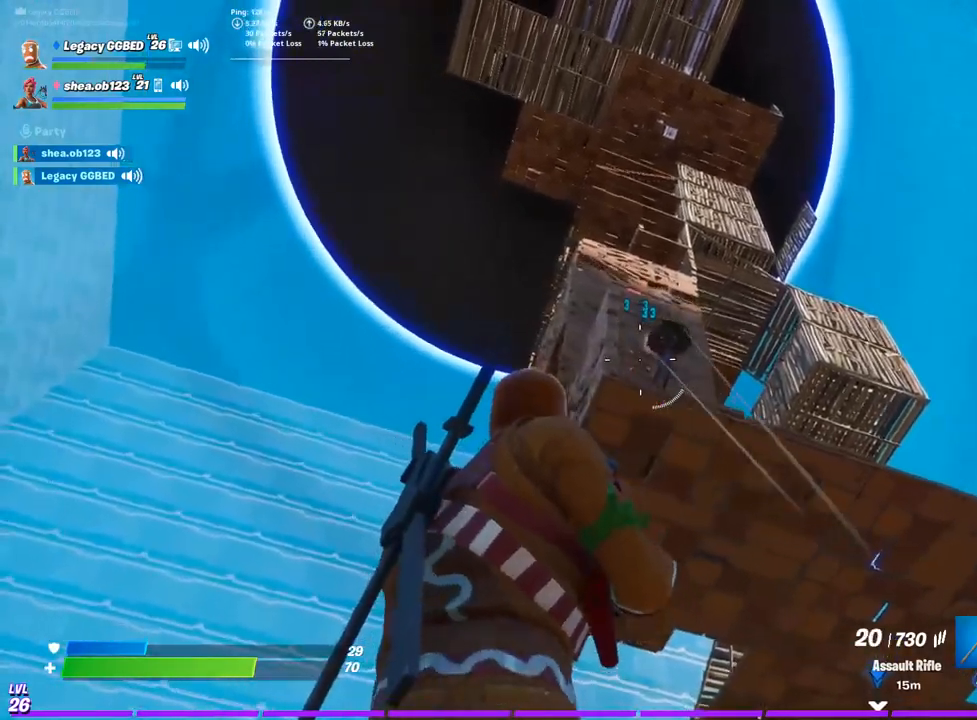
{"buttons": [], "left_stick": "left", "right_stick": "center", "events": [[50, "L1", "down"], [183, "L1", "up"]]}
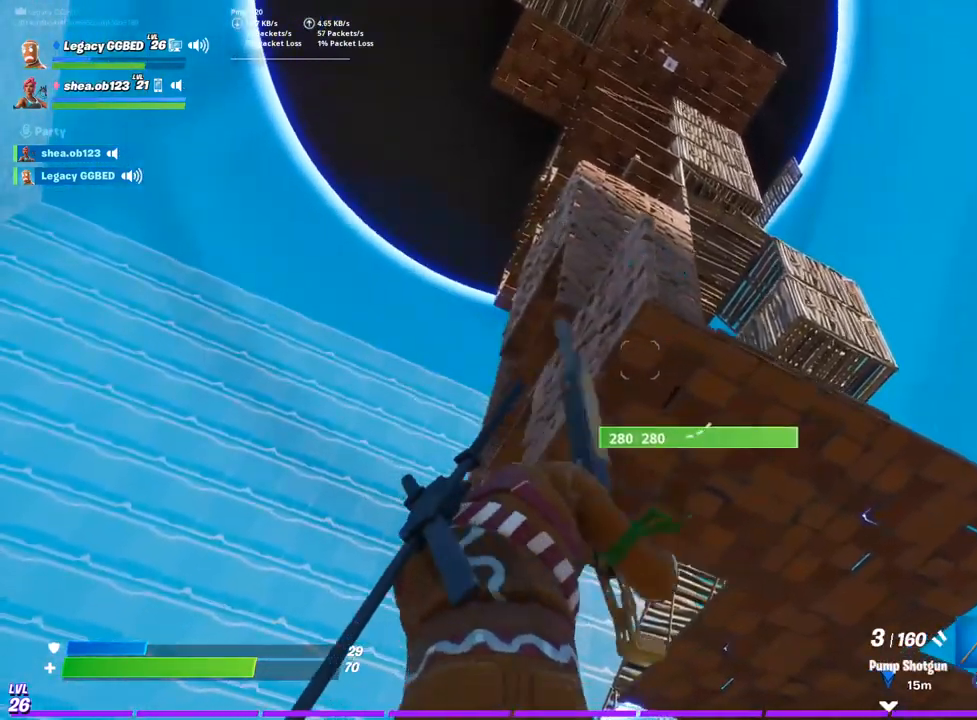
{"buttons": [], "left_stick": "down-right", "right_stick": "center", "events": [[50, "left_stick", "up-left"], [167, "left_stick", "right"], [233, "left_stick", "down-right"]]}
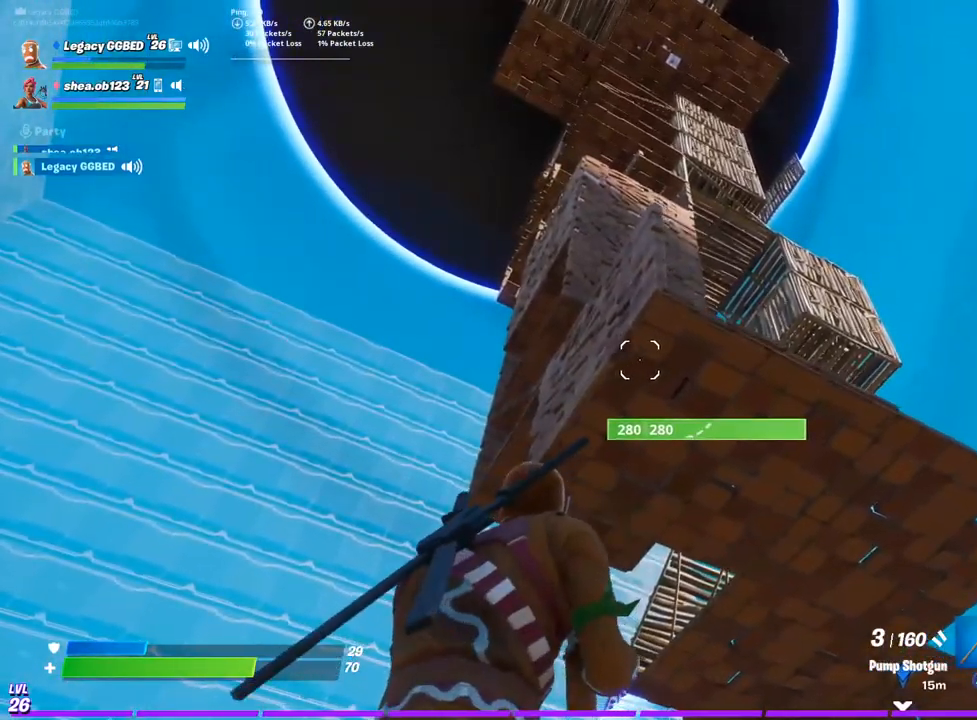
{"buttons": [], "left_stick": "down-right", "right_stick": "center", "events": [[167, "left_stick", "down"], [383, "left_stick", "down-right"]]}
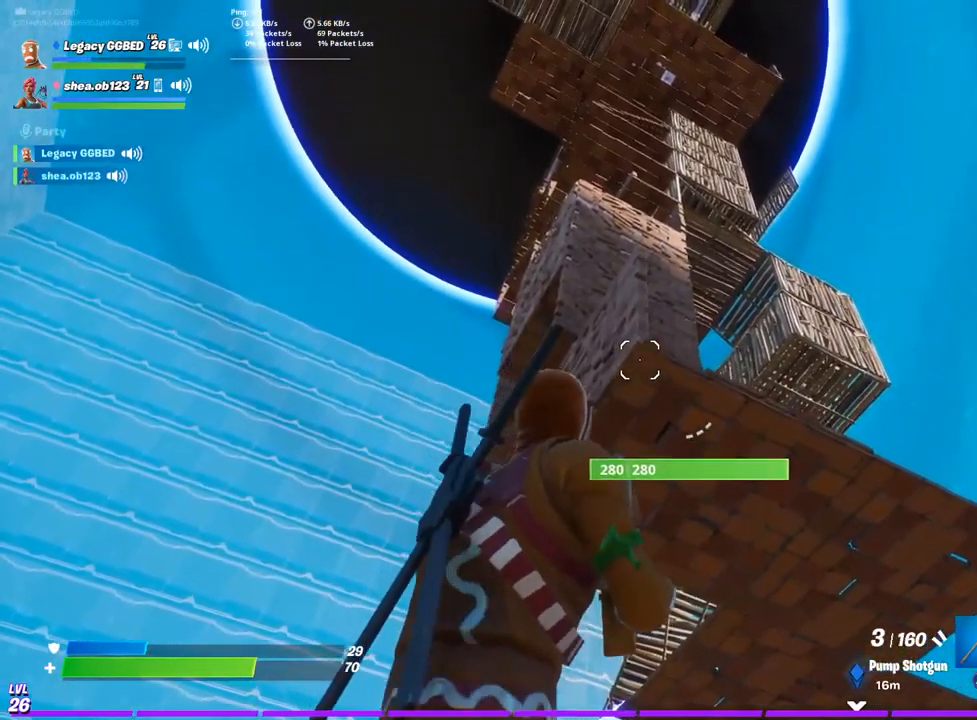
{"buttons": [], "left_stick": "down-right", "right_stick": "center", "events": [[167, "left_stick", "right"], [333, "right_stick", "left"], [383, "left_stick", "down-right"], [383, "right_stick", "center"]]}
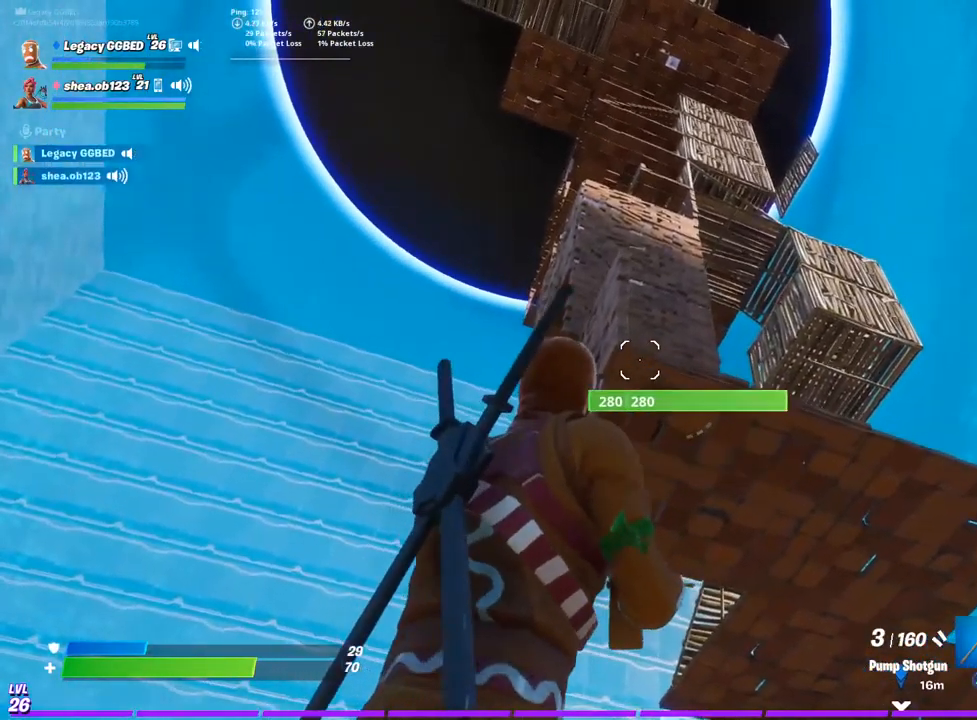
{"buttons": [], "left_stick": "down-right", "right_stick": "center", "events": [[67, "left_stick", "down-left"], [200, "left_stick", "right"], [433, "left_stick", "down-right"]]}
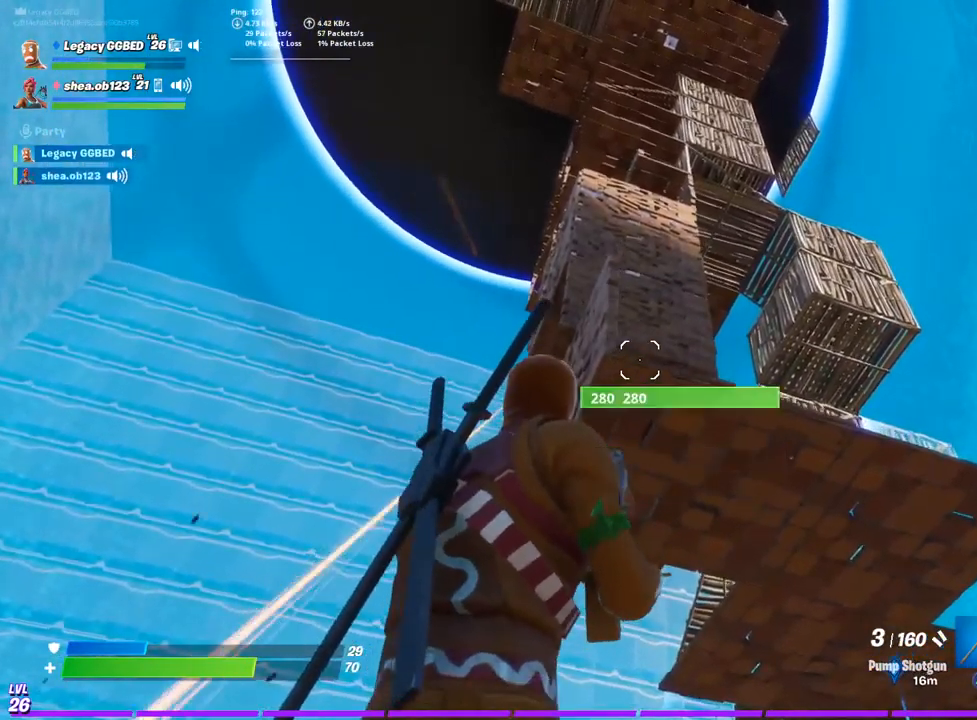
{"buttons": [], "left_stick": "left", "right_stick": "center", "events": [[117, "right_stick", "down-left"], [133, "left_stick", "down-left"], [183, "left_stick", "left"], [217, "right_stick", "center"], [333, "CROSS", "down"], [417, "CROSS", "up"]]}